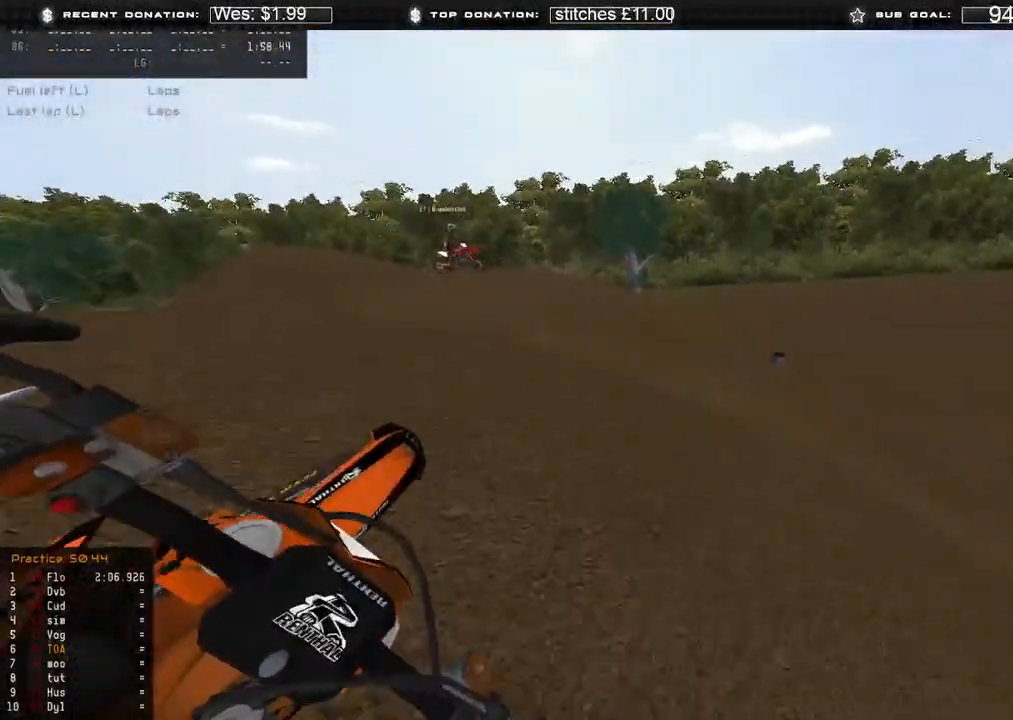
Gameplay with a controller (Xbox layout); each line is a JSON object with the inputs held at the frame after it. "events" lists button and stick changes between this image and that frame as [ms after this image, input, new state], when the widget could be followed in between.
{"buttons": ["R2"], "left_stick": "up-right", "right_stick": "down-left", "events": [[200, "R2", "down"]]}
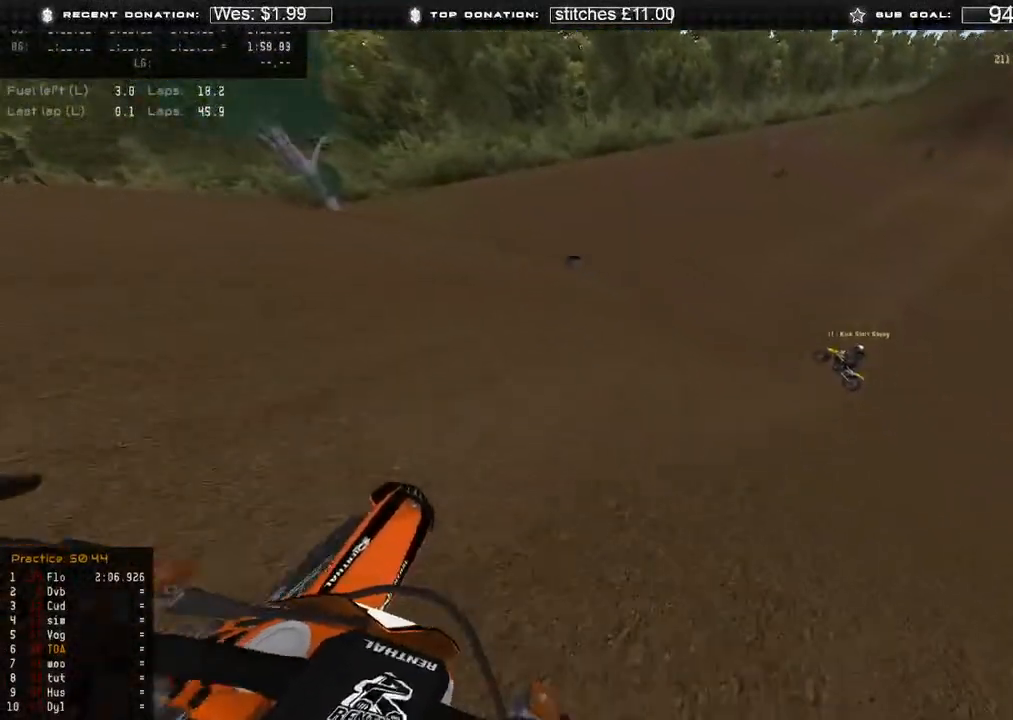
{"buttons": [], "left_stick": "up-right", "right_stick": "left", "events": [[100, "right_stick", "up-left"], [183, "R3", "down"], [283, "R2", "up"], [283, "R3", "up"], [283, "right_stick", "left"]]}
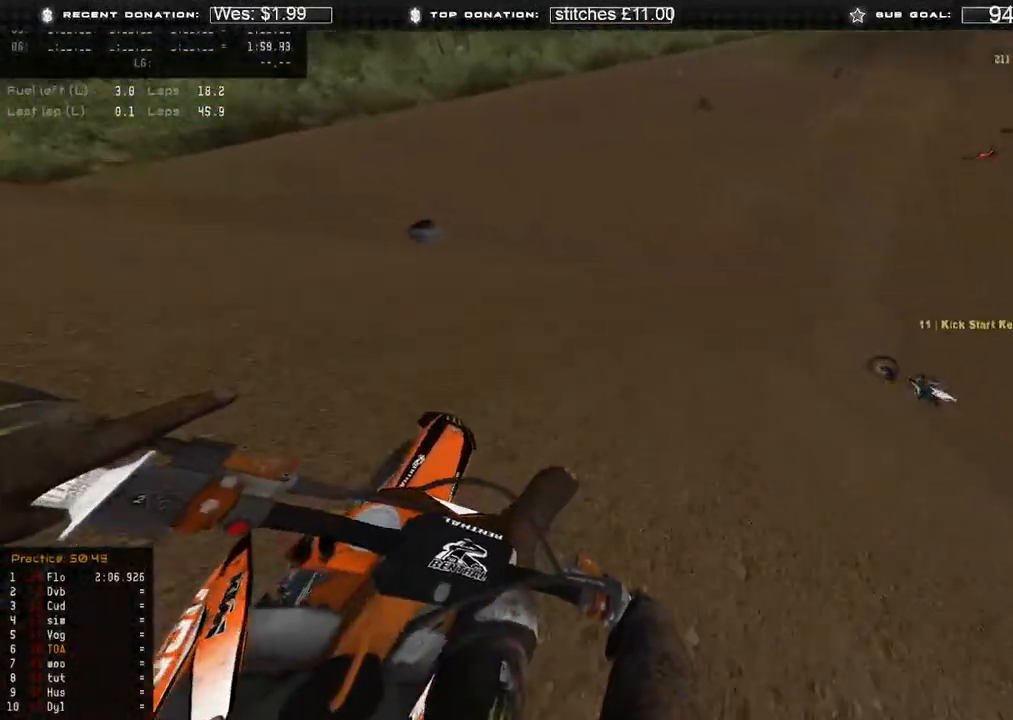
{"buttons": ["R2"], "left_stick": "up-right", "right_stick": "left", "events": [[100, "L3", "down"], [200, "R2", "down"], [217, "L3", "up"]]}
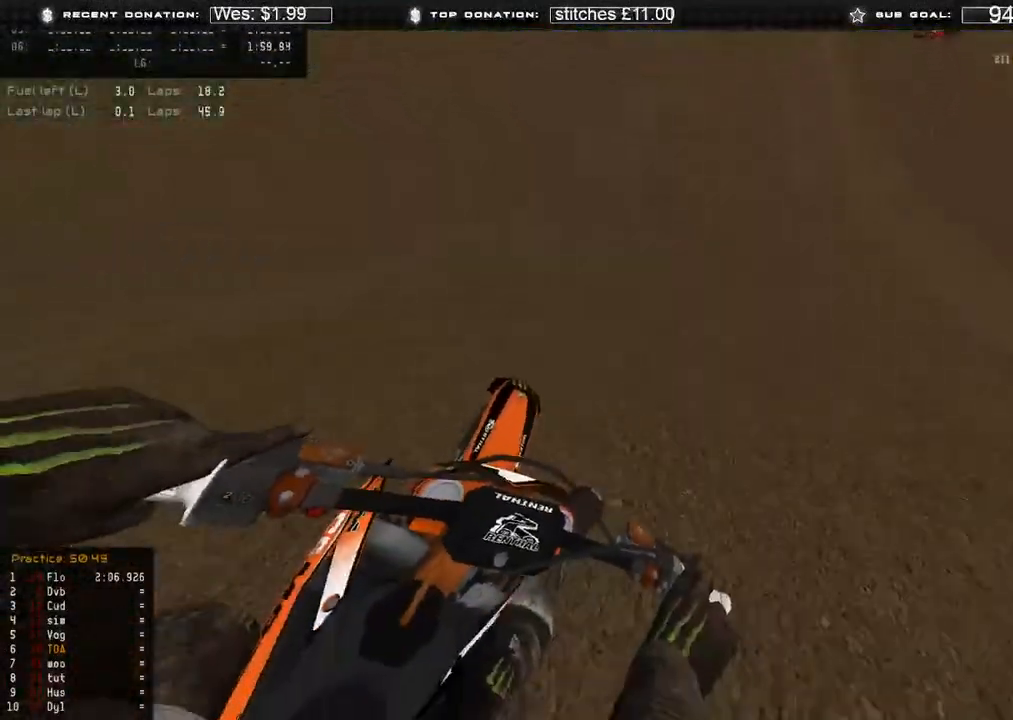
{"buttons": ["R2"], "left_stick": "up-right", "right_stick": "center", "events": [[167, "right_stick", "up-left"], [250, "R3", "down"], [300, "right_stick", "center"], [350, "R3", "up"]]}
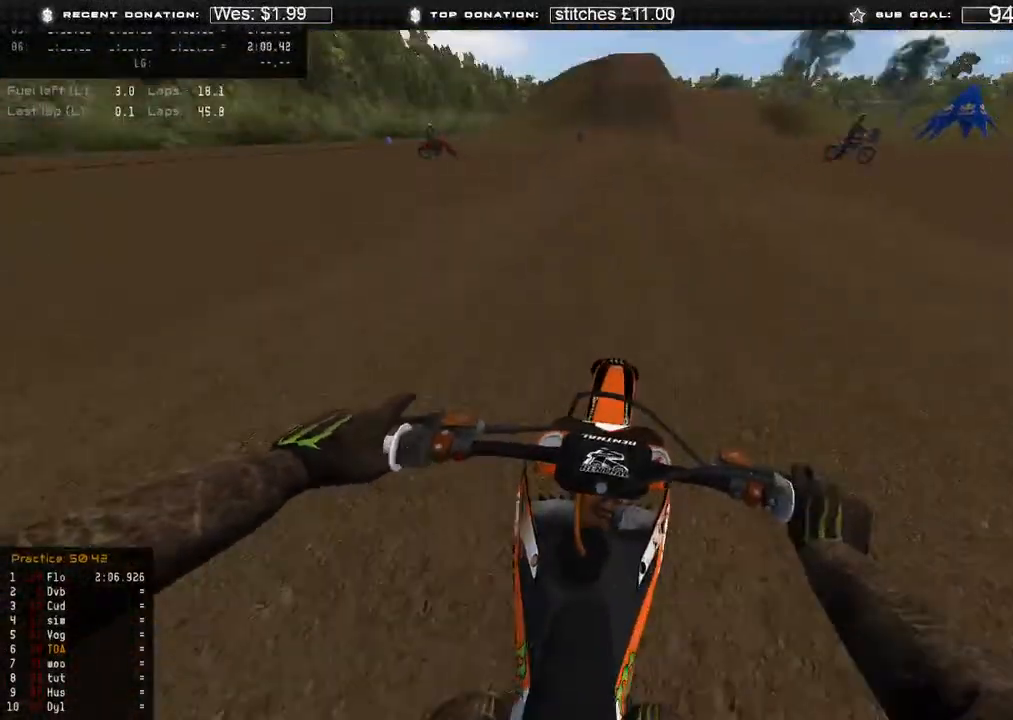
{"buttons": ["R2"], "left_stick": "up-left", "right_stick": "center", "events": [[17, "left_stick", "center"], [267, "right_stick", "right"], [300, "left_stick", "up"], [367, "right_stick", "center"], [400, "left_stick", "up-left"]]}
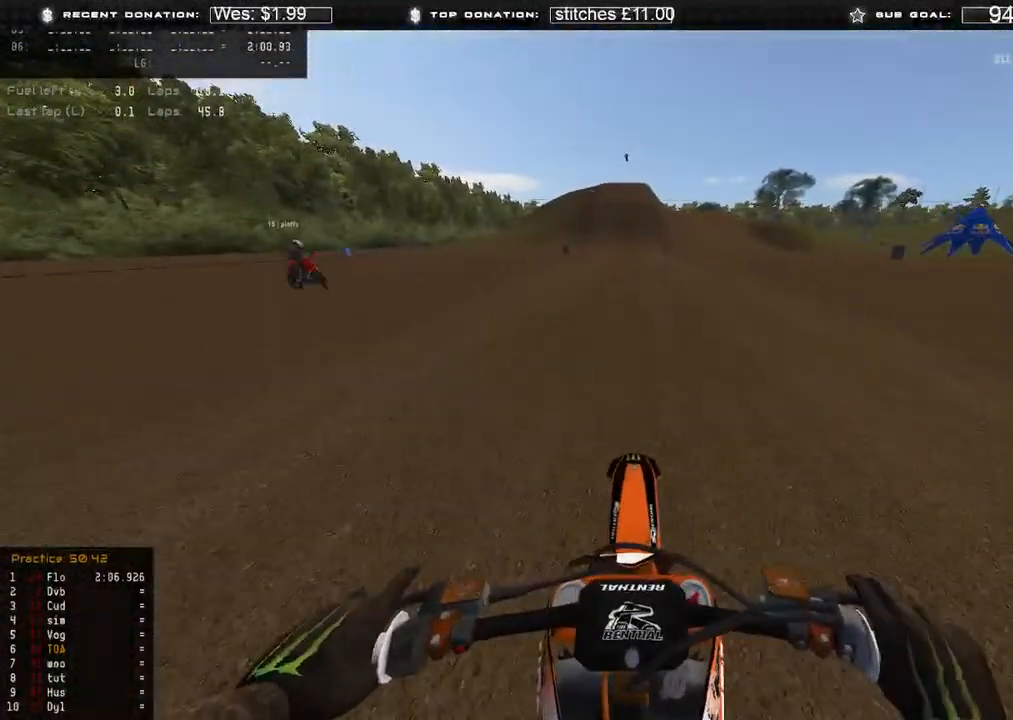
{"buttons": ["R2"], "left_stick": "center", "right_stick": "right", "events": [[50, "right_stick", "right"], [300, "L3", "down"], [300, "left_stick", "center"], [500, "L3", "up"]]}
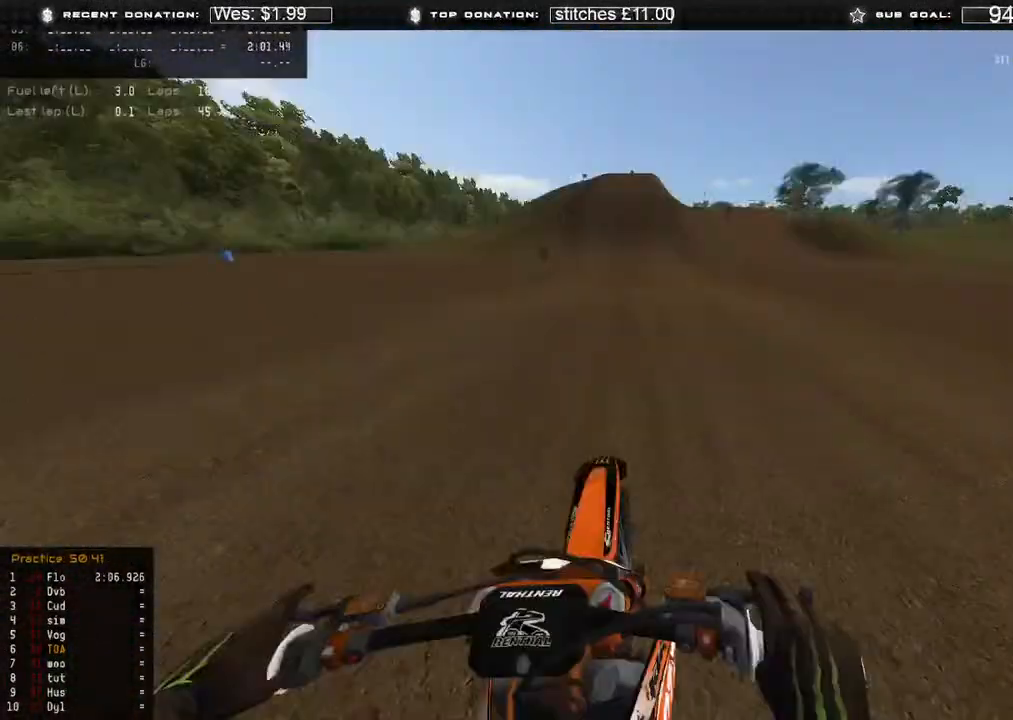
{"buttons": ["R2"], "left_stick": "center", "right_stick": "right", "events": [[100, "B", "down"], [233, "B", "up"]]}
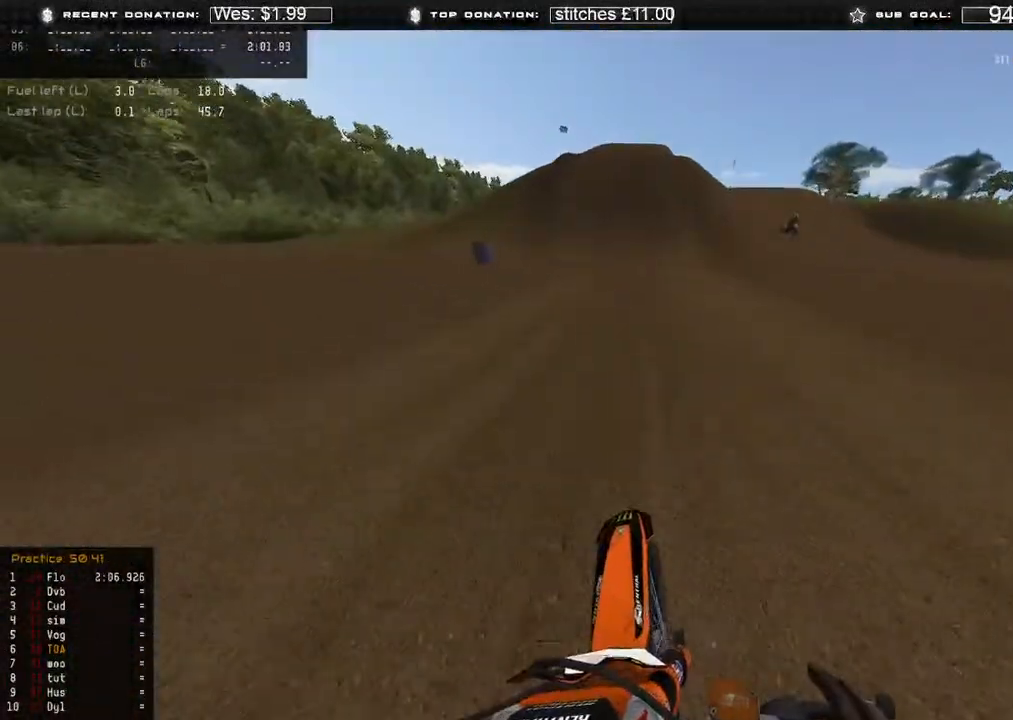
{"buttons": ["R2"], "left_stick": "center", "right_stick": "right", "events": []}
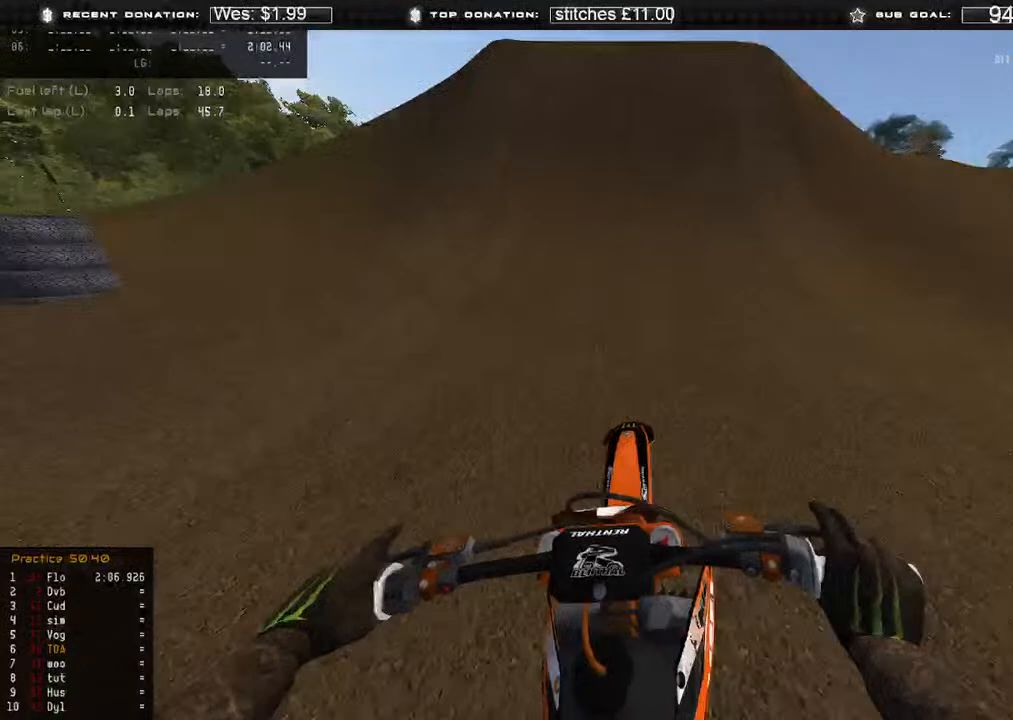
{"buttons": ["R2"], "left_stick": "right", "right_stick": "down", "events": [[167, "right_stick", "center"], [267, "right_stick", "right"], [350, "right_stick", "down-right"], [367, "left_stick", "right"], [483, "right_stick", "down"]]}
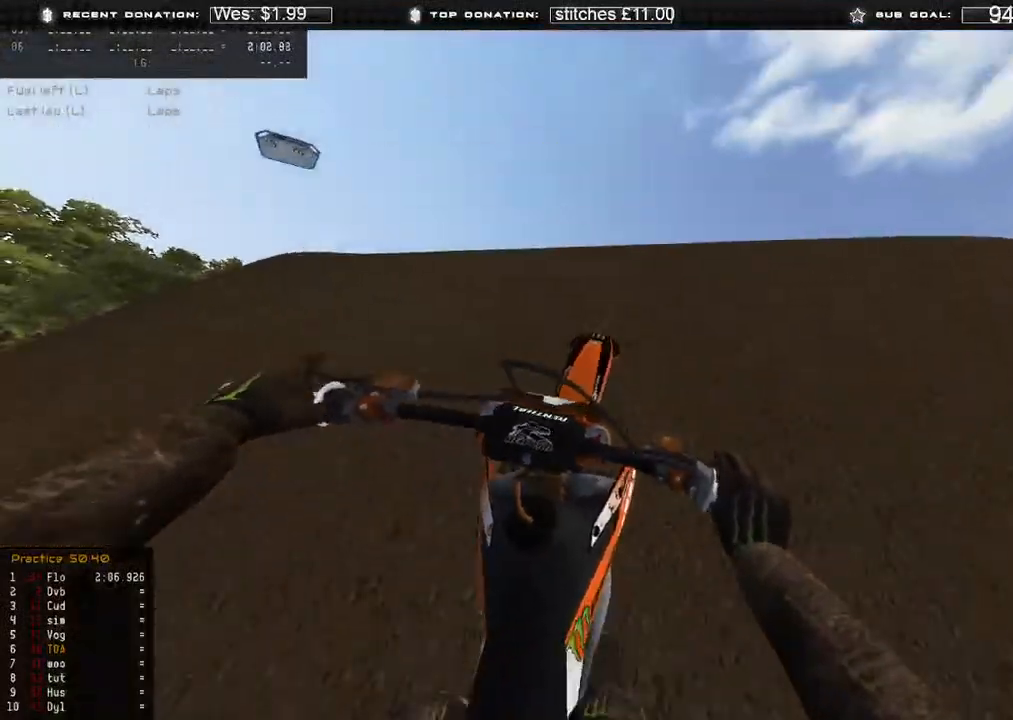
{"buttons": ["R2"], "left_stick": "center", "right_stick": "left", "events": [[67, "R2", "up"], [83, "right_stick", "down-left"], [200, "left_stick", "center"], [283, "right_stick", "left"], [417, "R2", "down"]]}
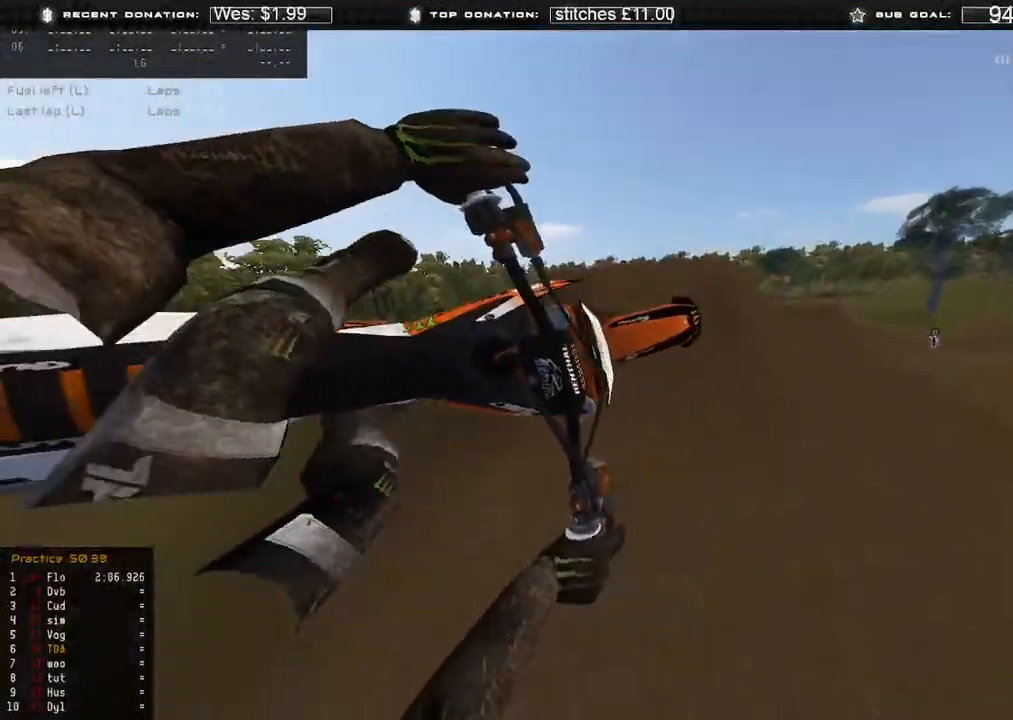
{"buttons": ["R2"], "left_stick": "center", "right_stick": "up-left", "events": [[300, "X", "down"], [300, "right_stick", "up-left"], [467, "X", "up"]]}
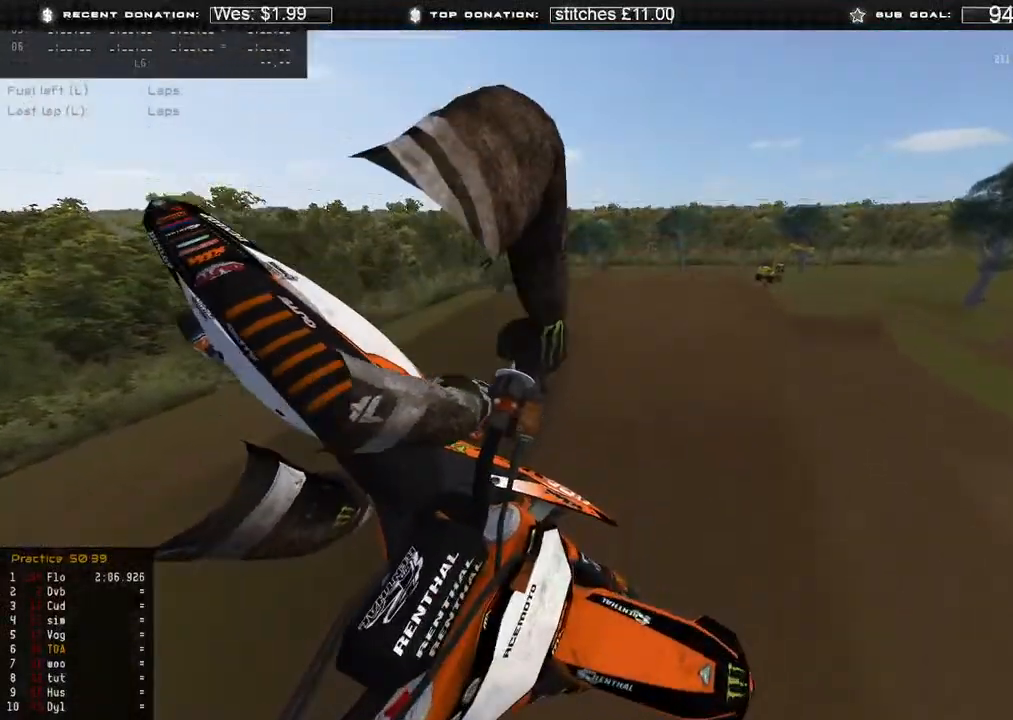
{"buttons": [], "left_stick": "center", "right_stick": "up-left", "events": [[183, "R2", "up"]]}
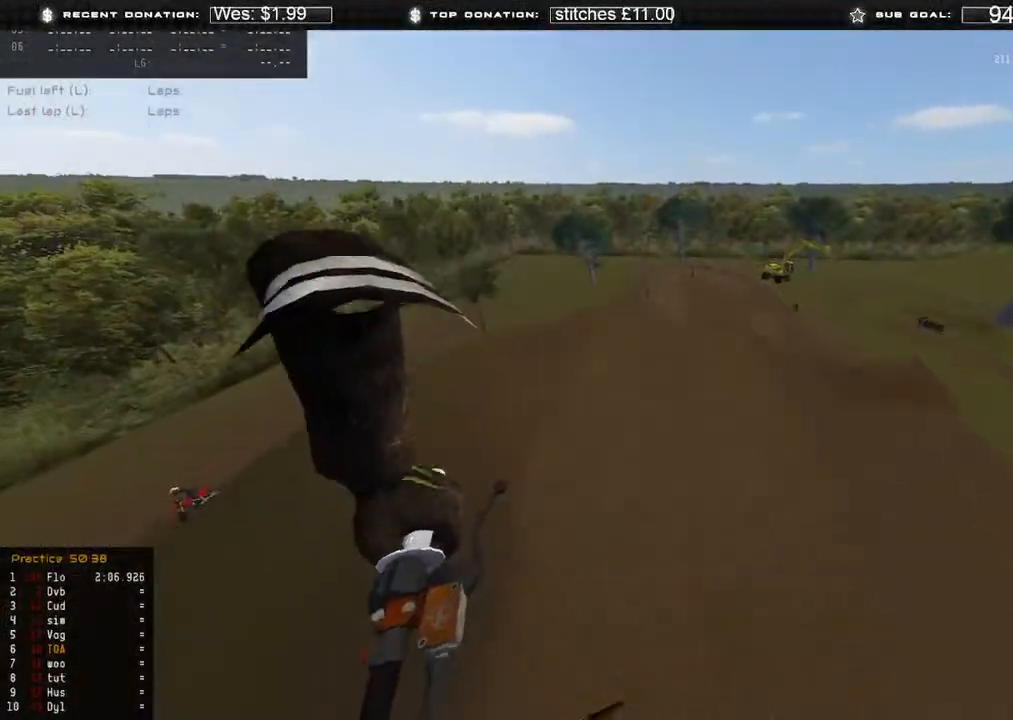
{"buttons": [], "left_stick": "center", "right_stick": "up-left", "events": []}
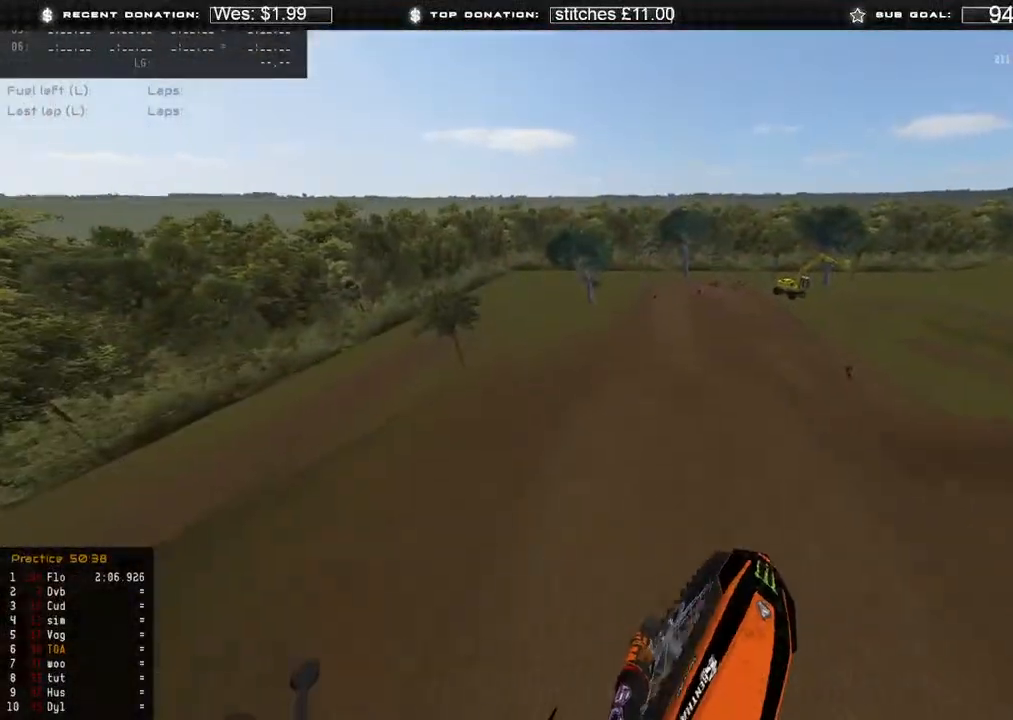
{"buttons": ["L1", "R2"], "left_stick": "up-left", "right_stick": "up", "events": [[183, "left_stick", "up-left"], [400, "L1", "down"], [450, "R2", "down"], [467, "right_stick", "up"]]}
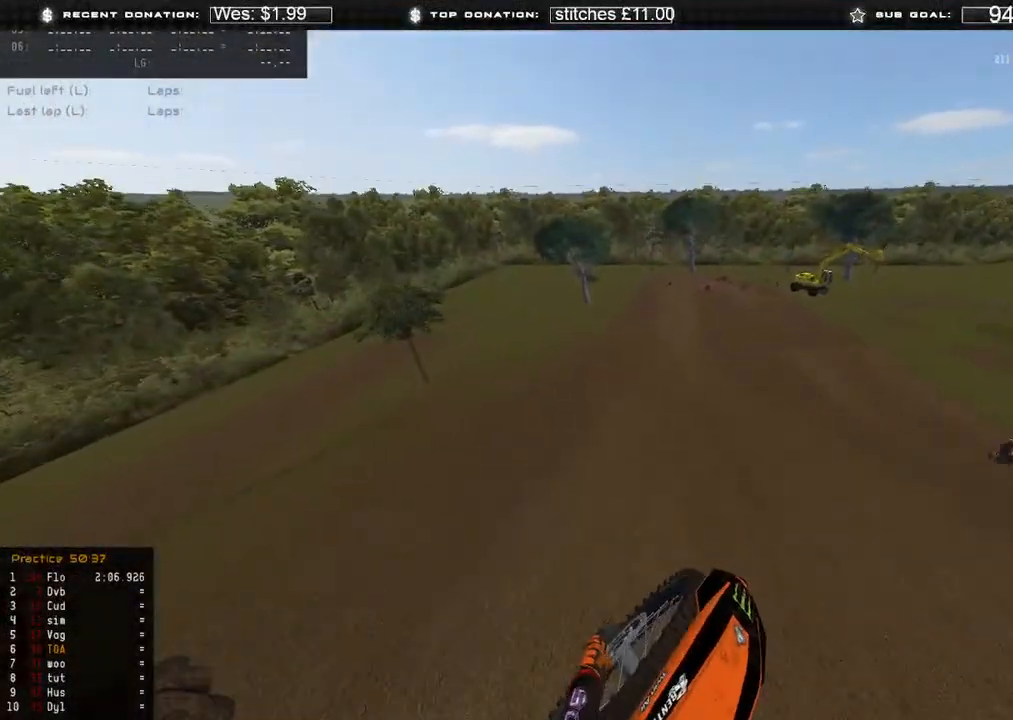
{"buttons": ["R2", "R3"], "left_stick": "center", "right_stick": "center", "events": [[100, "right_stick", "center"], [333, "L1", "up"], [383, "left_stick", "center"], [417, "R3", "down"]]}
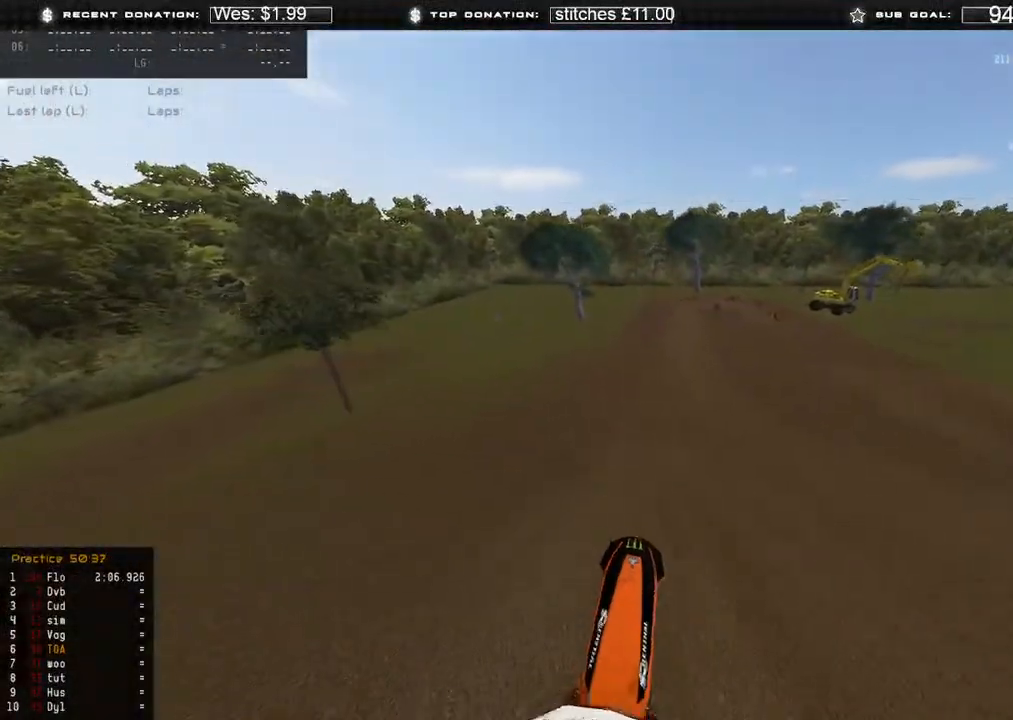
{"buttons": ["R2"], "left_stick": "center", "right_stick": "up", "events": [[17, "R3", "up"], [17, "right_stick", "down"], [233, "R3", "down"], [317, "R3", "up"], [417, "right_stick", "center"], [500, "right_stick", "up"]]}
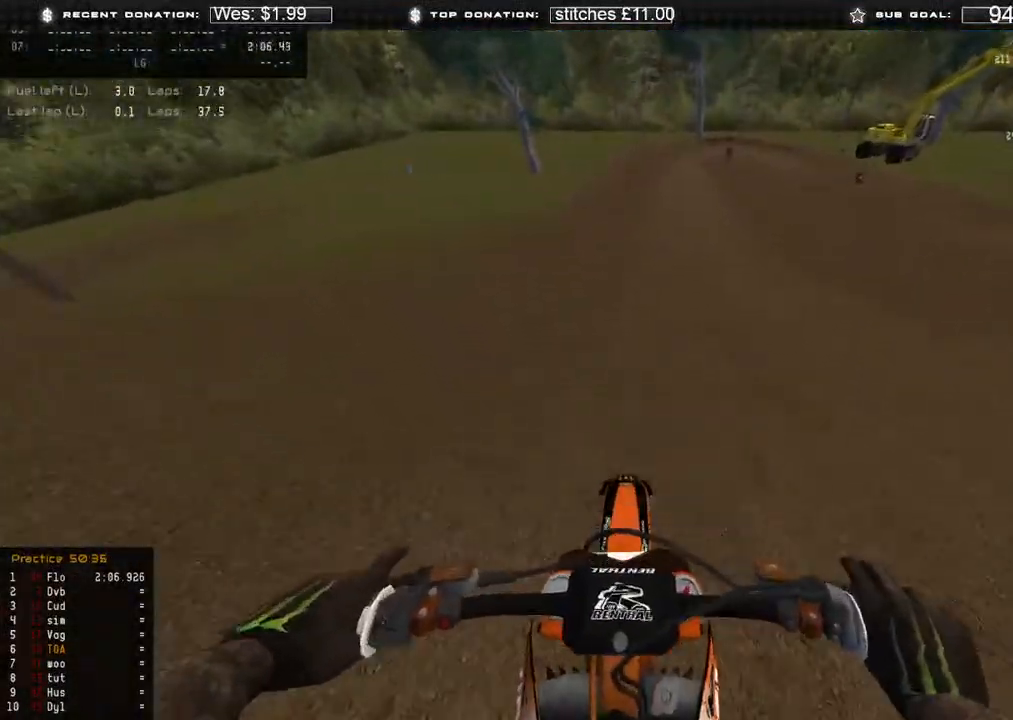
{"buttons": ["R2"], "left_stick": "center", "right_stick": "down", "events": [[183, "right_stick", "center"], [417, "right_stick", "down"]]}
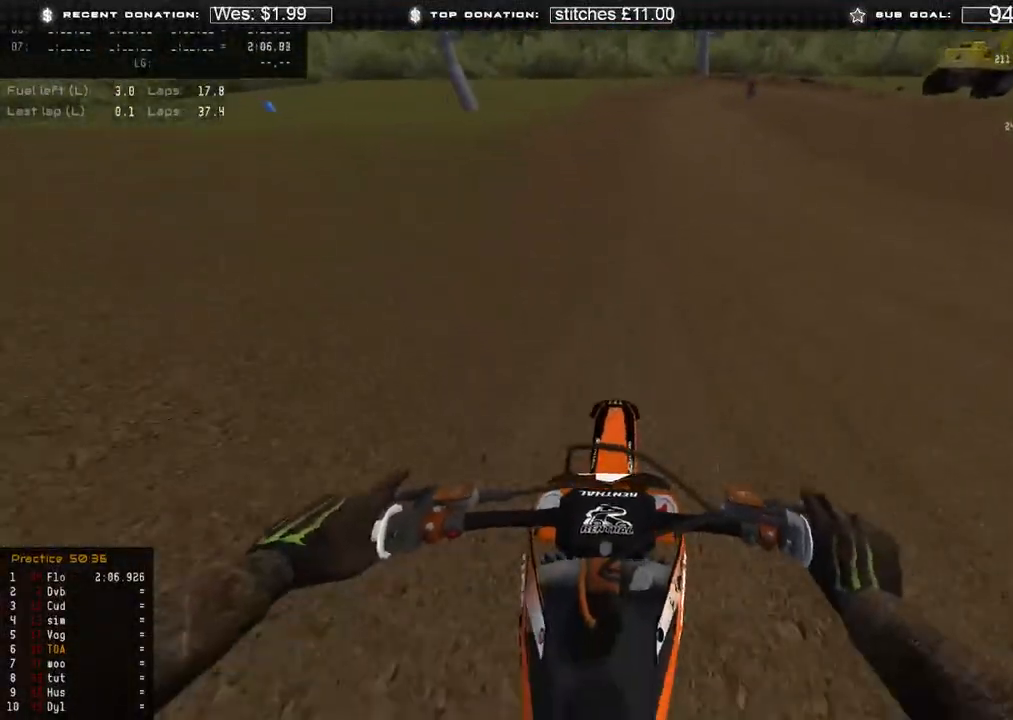
{"buttons": ["X", "R2"], "left_stick": "up-right", "right_stick": "down-right", "events": [[150, "left_stick", "up"], [150, "right_stick", "down-right"], [483, "X", "down"], [500, "left_stick", "up-right"]]}
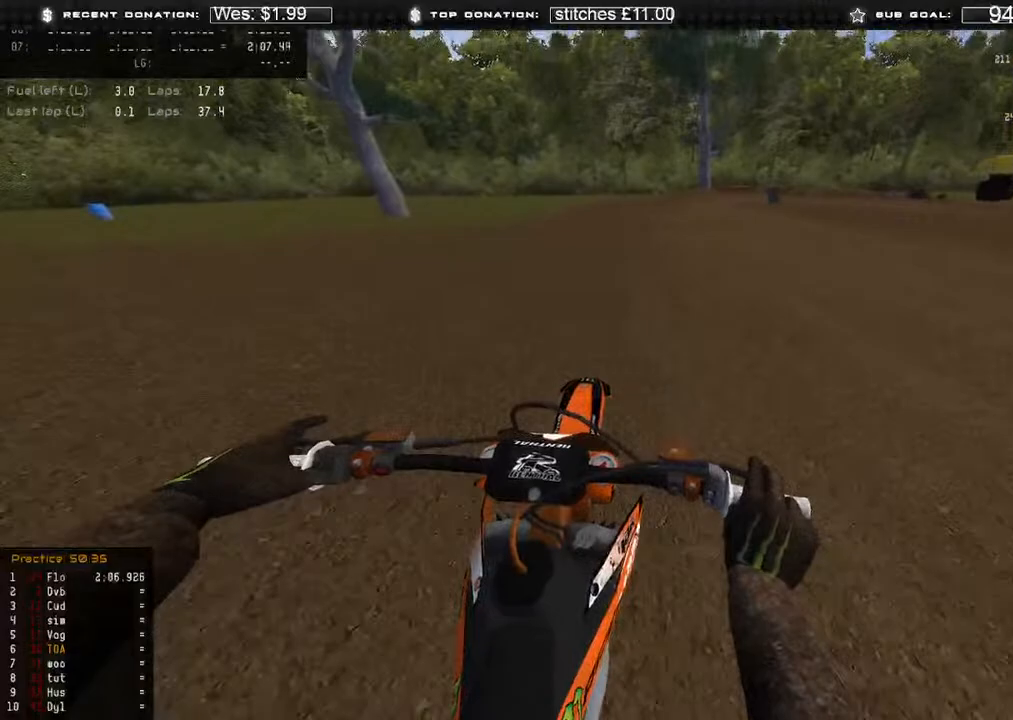
{"buttons": ["R2"], "left_stick": "up-right", "right_stick": "down-right", "events": [[67, "L2", "down"], [67, "X", "up"], [100, "R2", "up"], [417, "L2", "up"], [417, "R2", "down"]]}
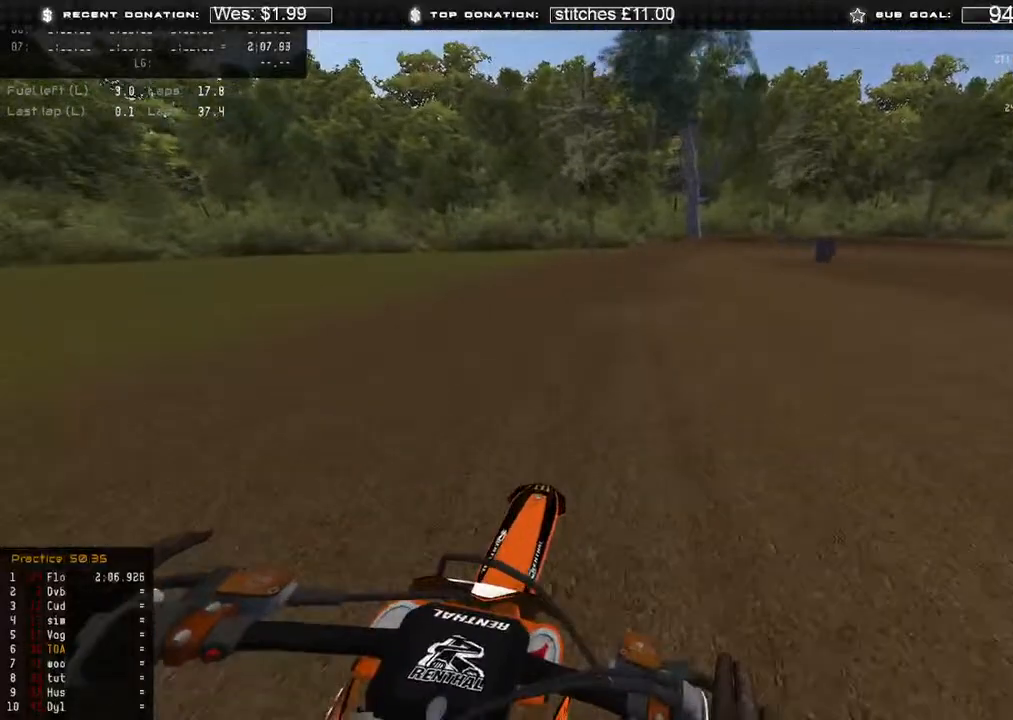
{"buttons": ["L2", "R3"], "left_stick": "up-right", "right_stick": "down", "events": [[217, "L2", "down"], [217, "R2", "up"], [350, "right_stick", "down"], [417, "R3", "down"]]}
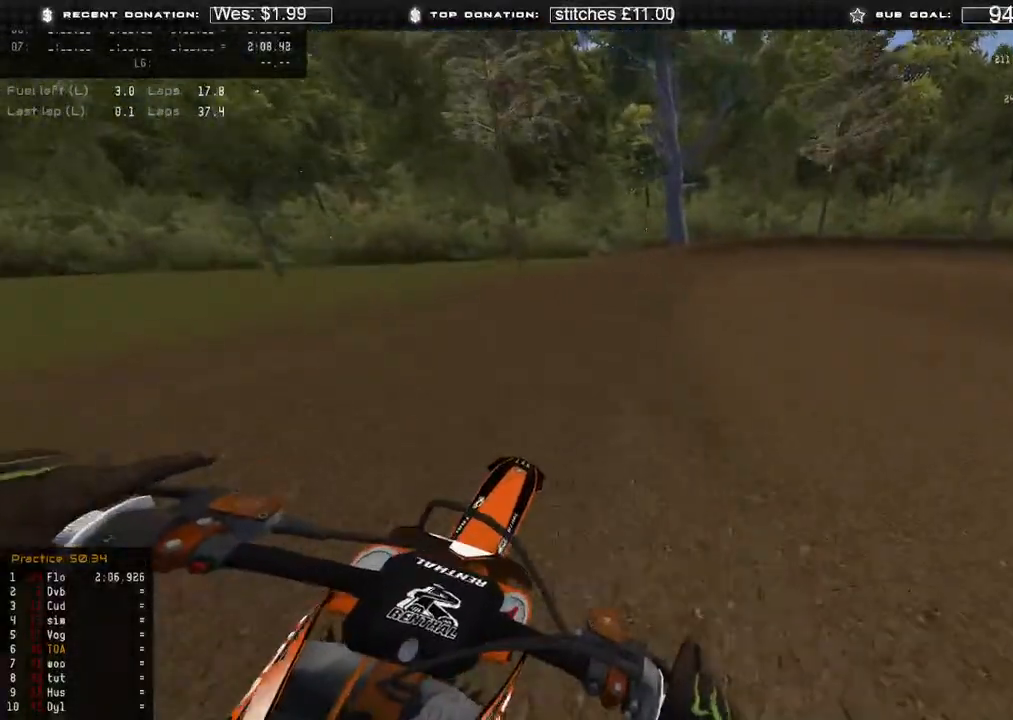
{"buttons": ["L2"], "left_stick": "up-right", "right_stick": "down-left", "events": [[33, "R3", "up"], [433, "right_stick", "down-left"]]}
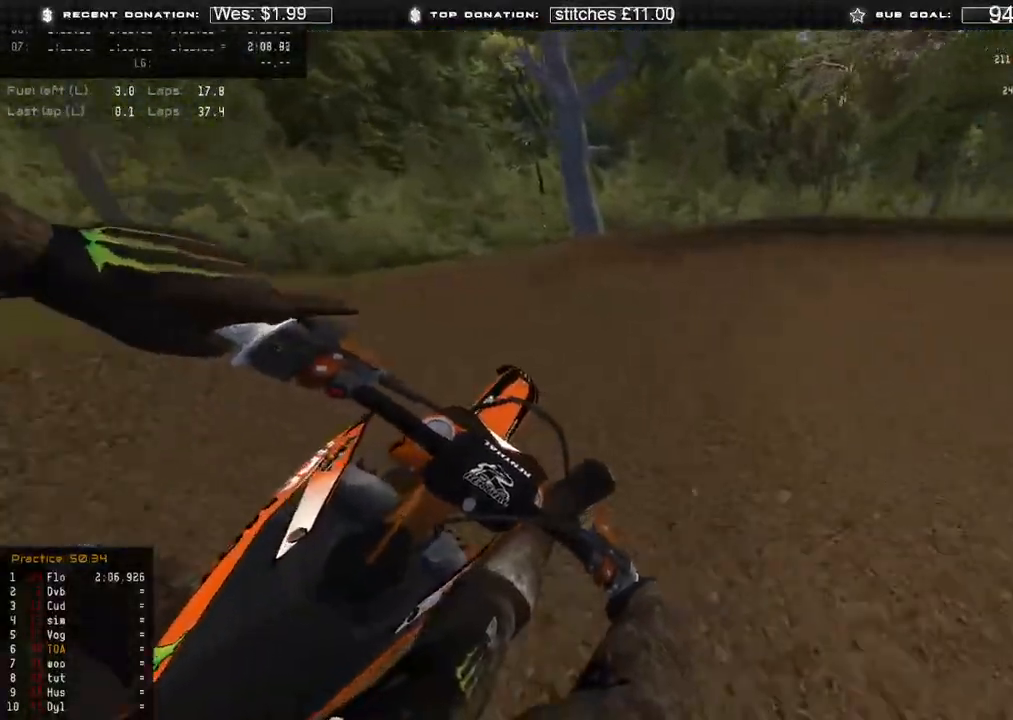
{"buttons": [], "left_stick": "up-right", "right_stick": "down-left", "events": [[150, "L2", "up"], [183, "R2", "down"], [333, "R2", "up"]]}
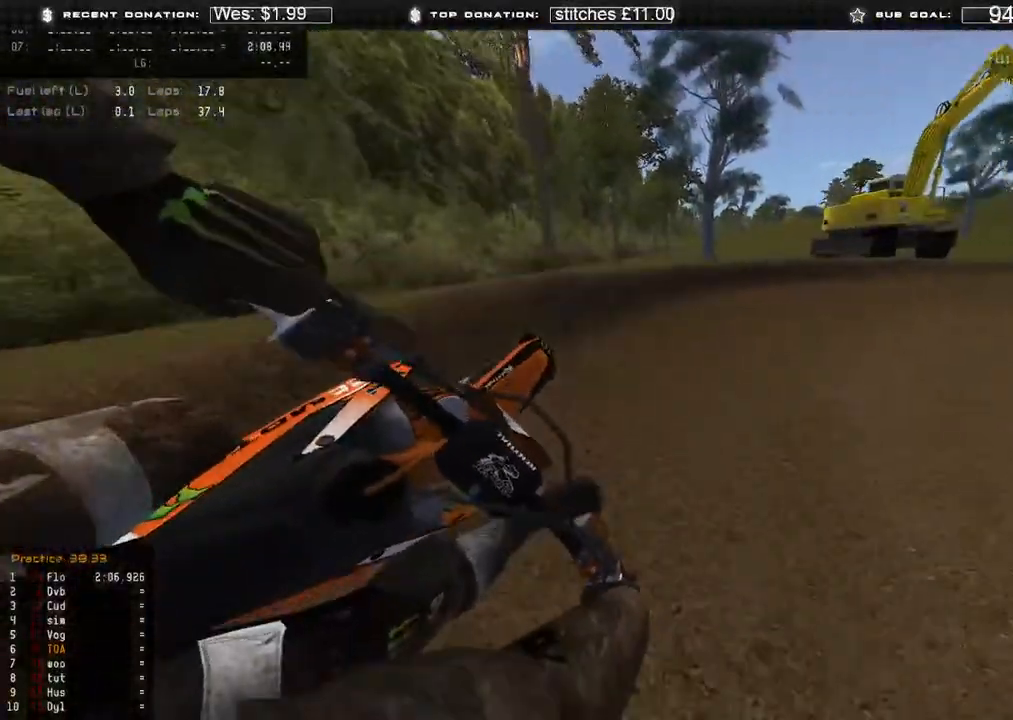
{"buttons": ["R2"], "left_stick": "up-right", "right_stick": "up-left", "events": [[283, "R2", "down"], [500, "right_stick", "up-left"]]}
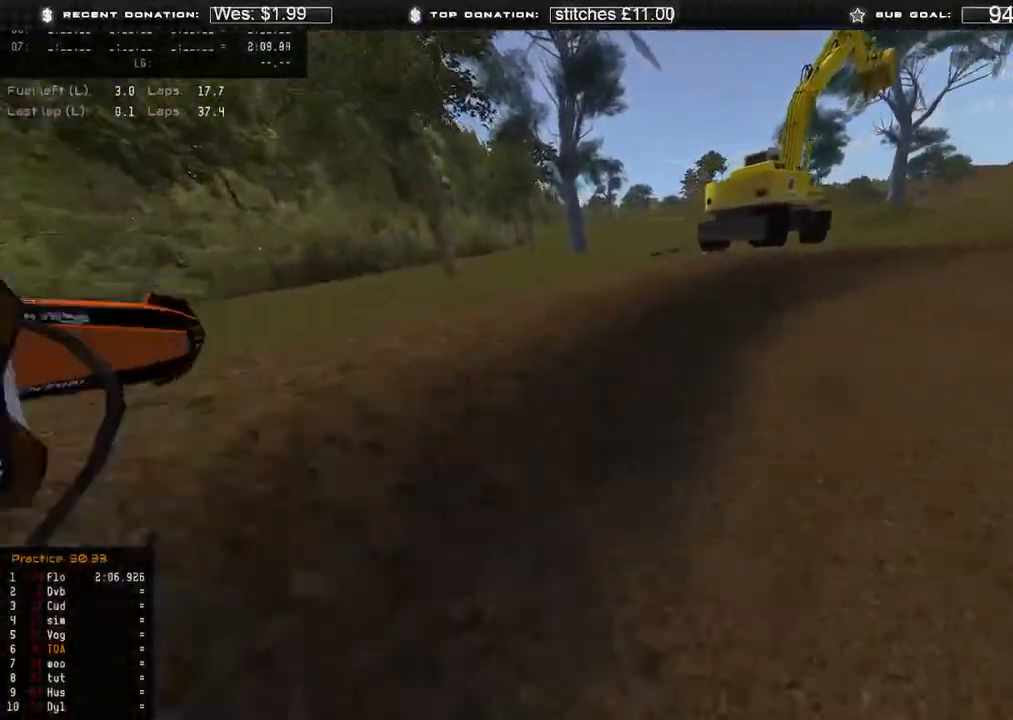
{"buttons": [], "left_stick": "center", "right_stick": "center", "events": [[117, "R2", "up"], [217, "right_stick", "center"], [283, "left_stick", "center"]]}
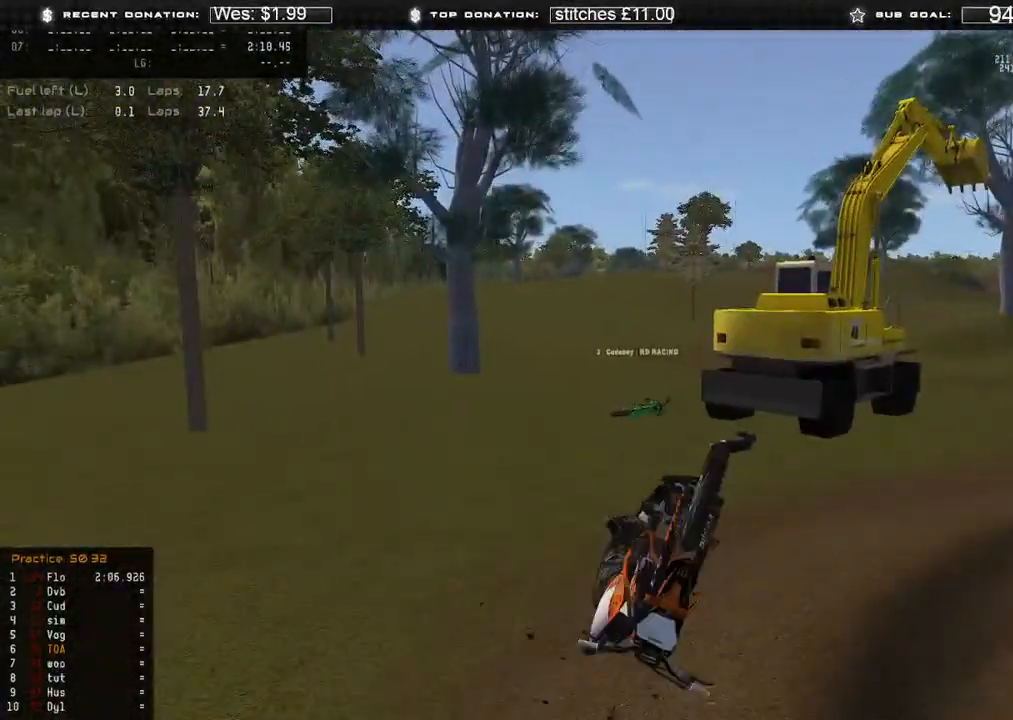
{"buttons": [], "left_stick": "center", "right_stick": "center", "events": []}
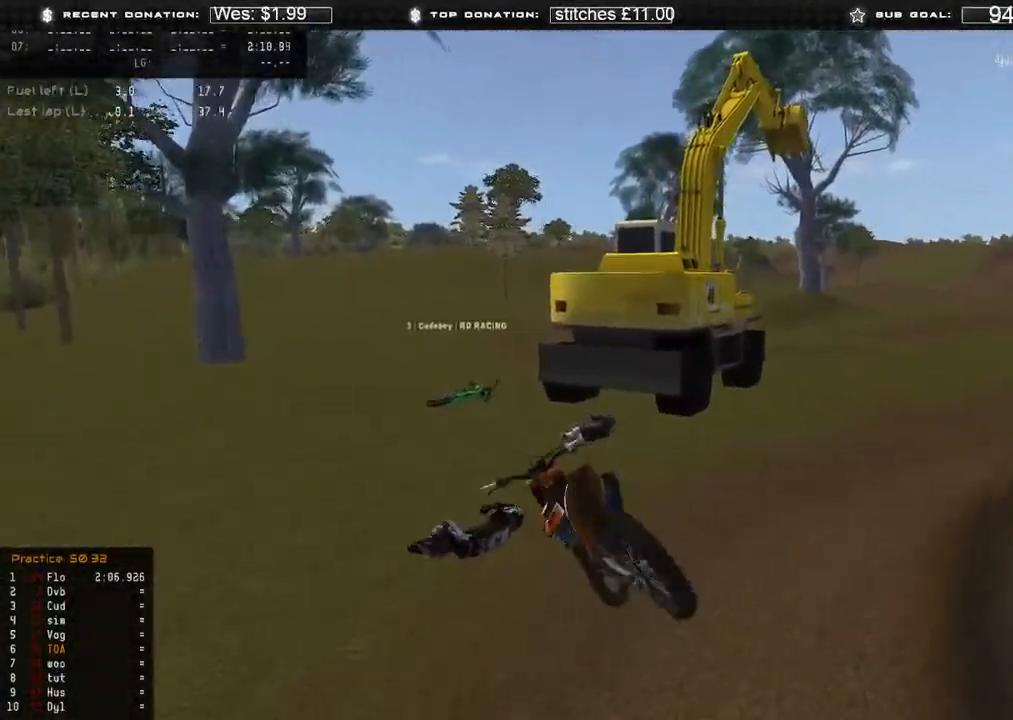
{"buttons": [], "left_stick": "center", "right_stick": "center", "events": []}
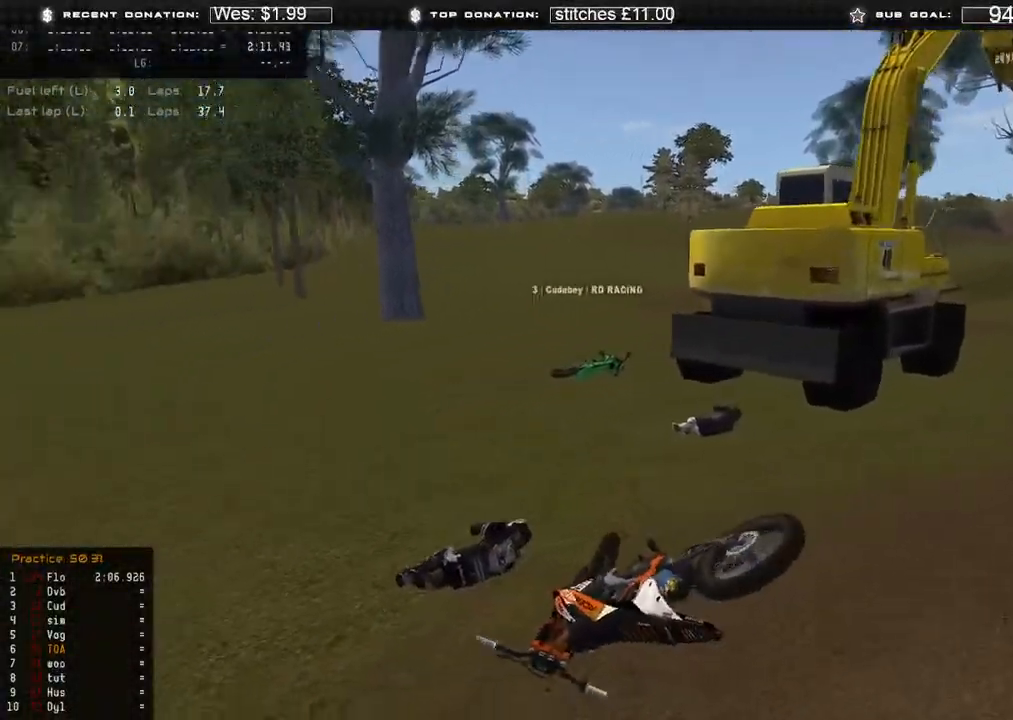
{"buttons": [], "left_stick": "center", "right_stick": "center", "events": [[250, "SELECT", "down"], [333, "SELECT", "up"]]}
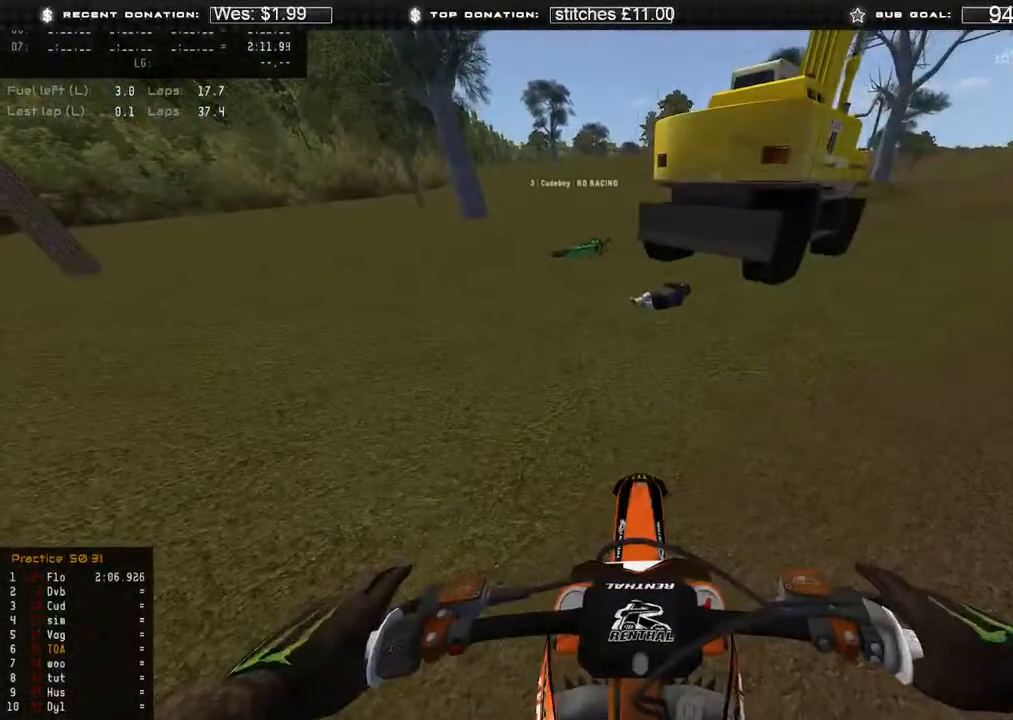
{"buttons": [], "left_stick": "down-right", "right_stick": "up-left"}
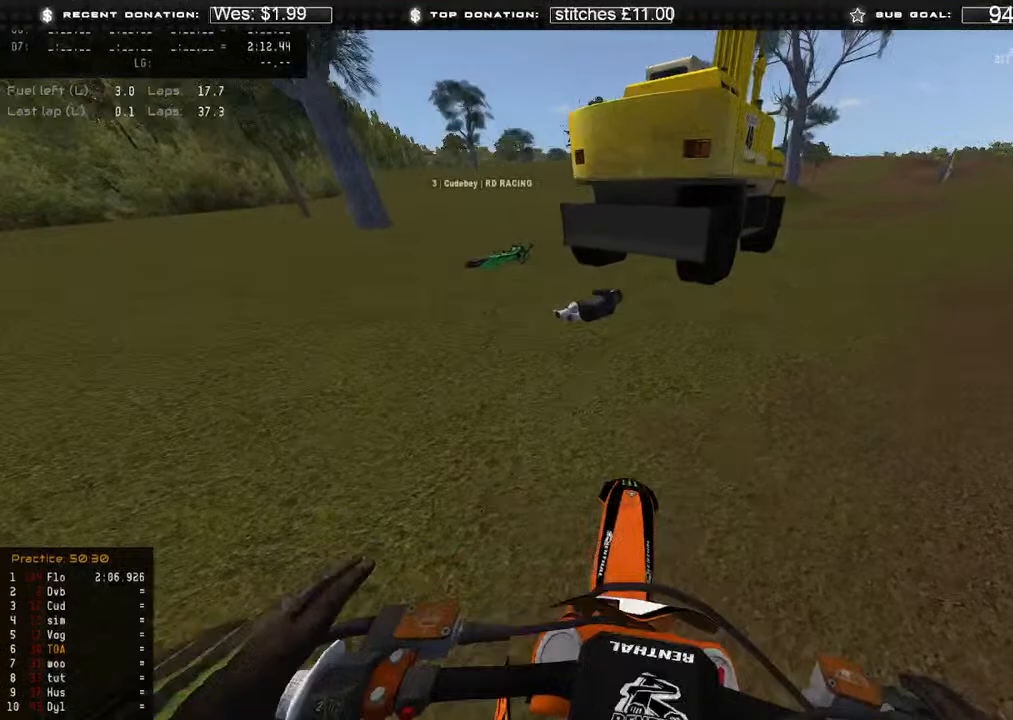
{"buttons": ["R2"], "left_stick": "down-right", "right_stick": "up-left", "events": [[67, "R2", "down"]]}
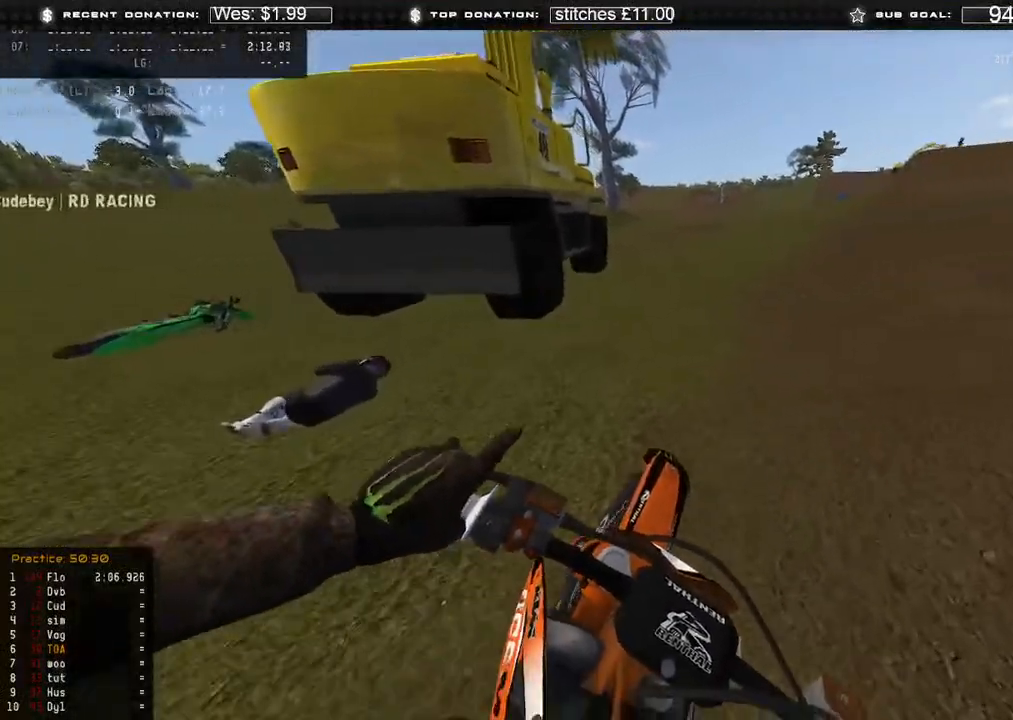
{"buttons": ["R2"], "left_stick": "center", "right_stick": "up", "events": [[317, "left_stick", "center"], [333, "right_stick", "up"]]}